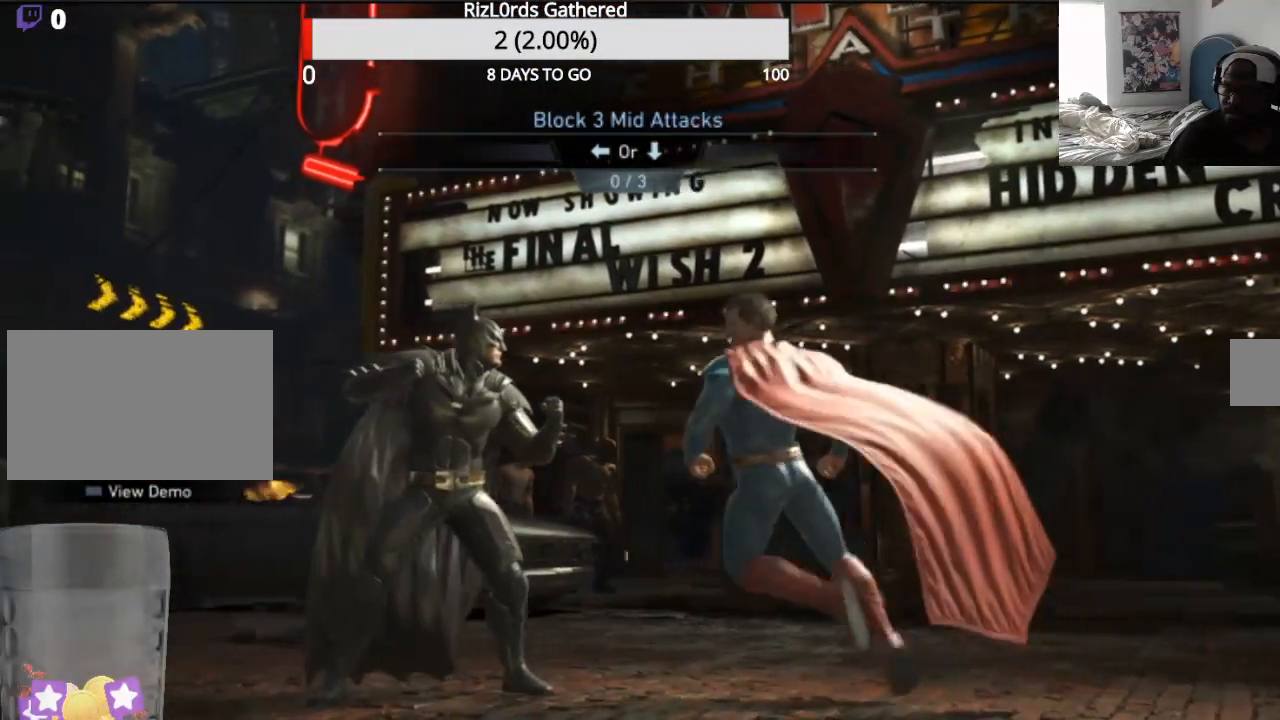
Gameplay with a controller (PlayStation layout); each line is a JSON object with the inputs held at the frame after it. "events" lists button and stick changes between this image and that frame as [ms after this image, input, new state], when the widget could be followed in between. Not read: L1 left_stick right_stick.
{"buttons": [], "events": []}
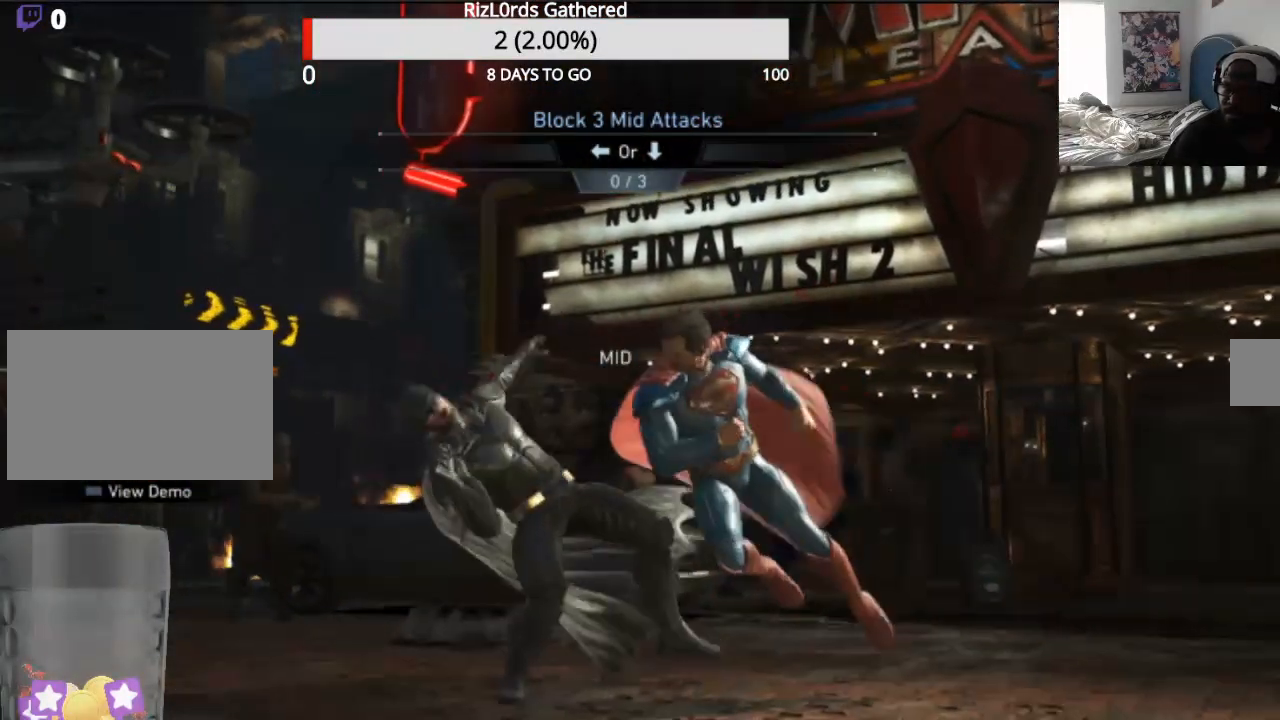
{"buttons": [], "events": []}
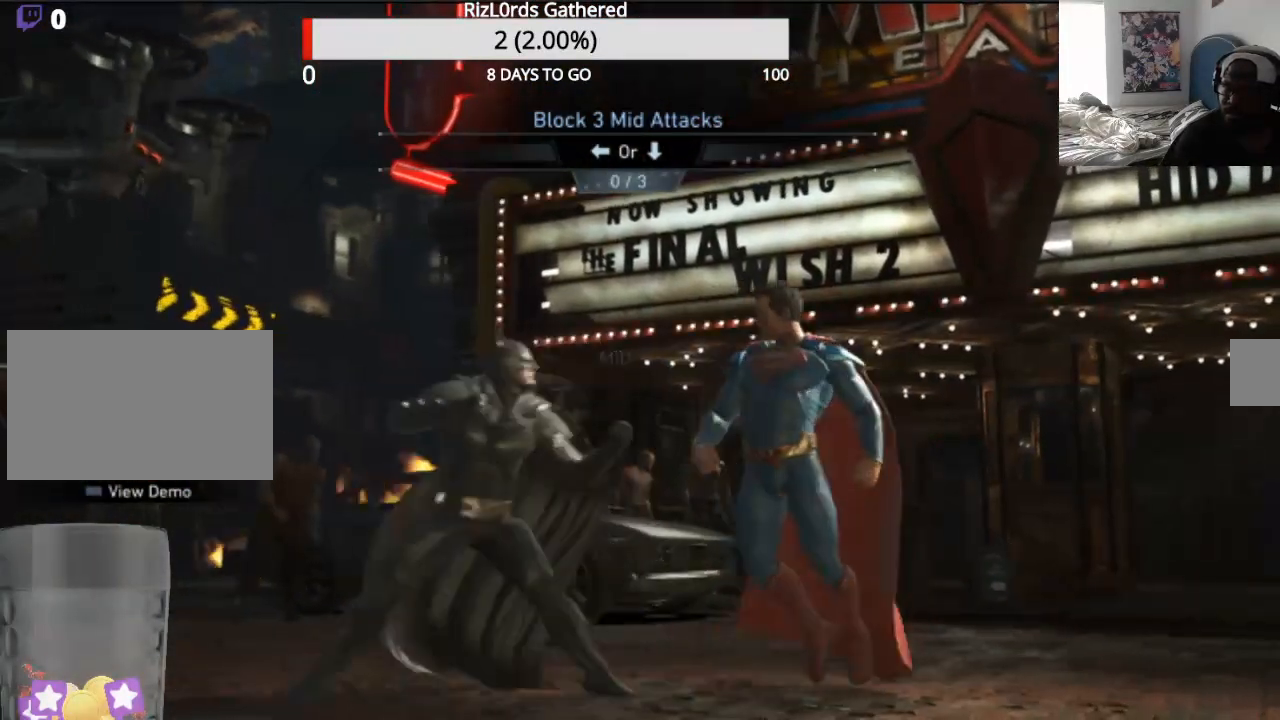
{"buttons": [], "events": [[33, "DPAD_LEFT", "down"], [233, "DPAD_LEFT", "up"], [367, "DPAD_LEFT", "down"], [467, "DPAD_LEFT", "up"]]}
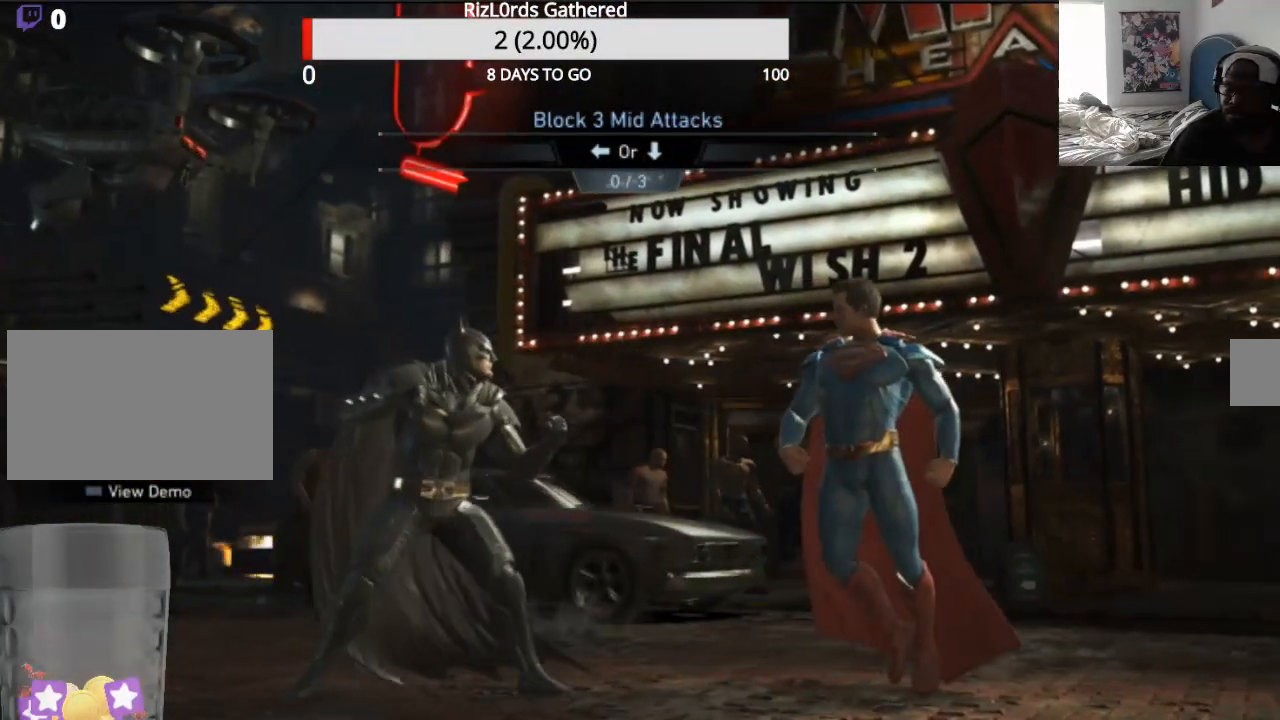
{"buttons": [], "events": [[67, "DPAD_LEFT", "down"], [500, "DPAD_LEFT", "up"]]}
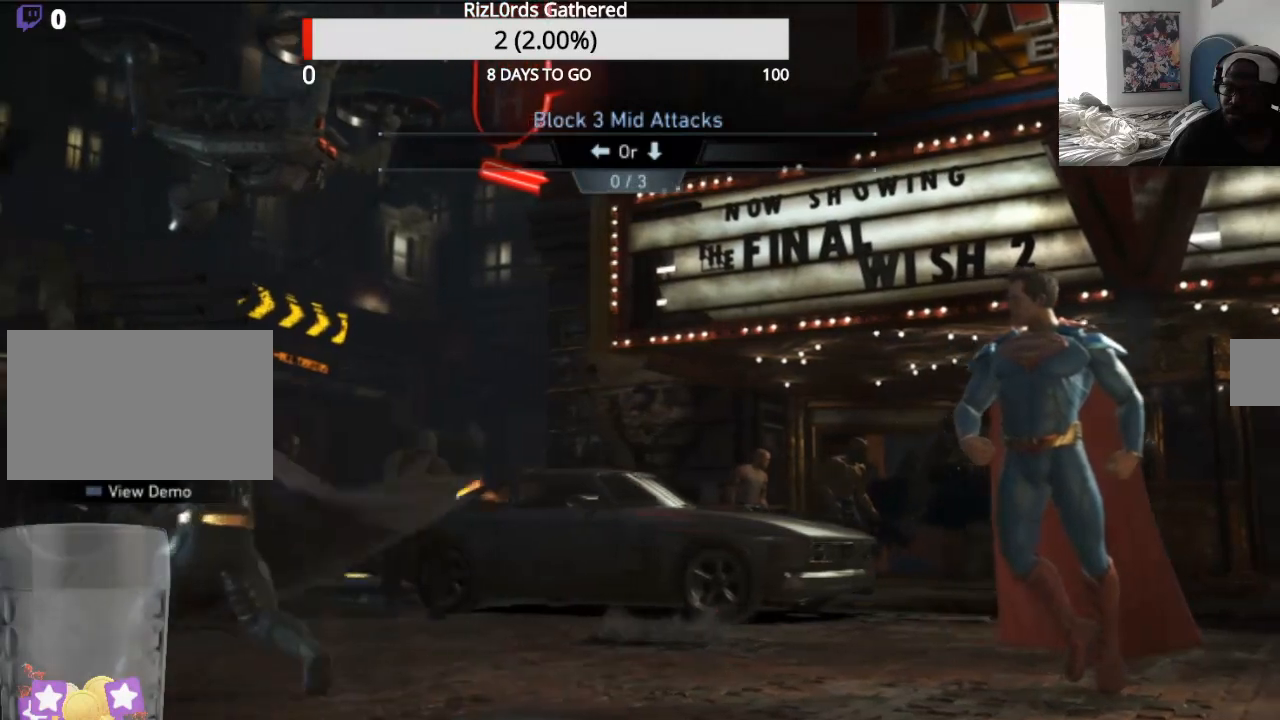
{"buttons": ["DPAD_RIGHT"], "events": [[333, "DPAD_RIGHT", "down"], [433, "DPAD_RIGHT", "up"], [500, "DPAD_RIGHT", "down"]]}
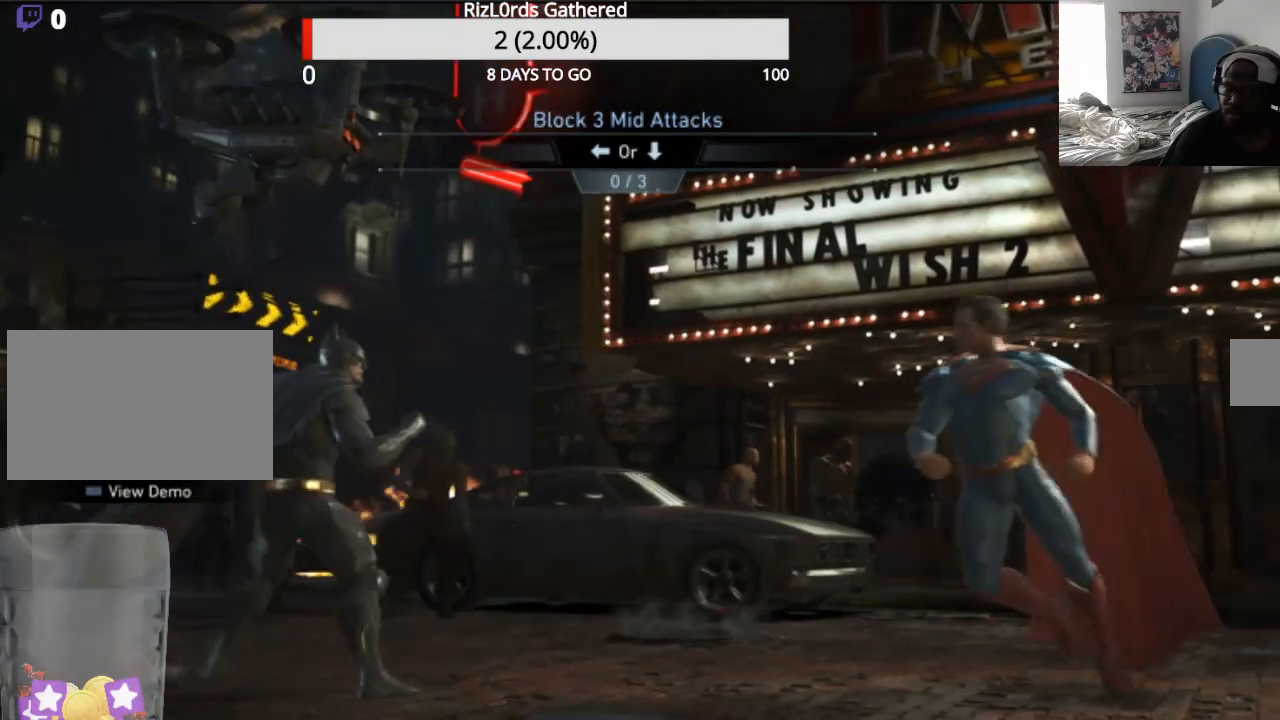
{"buttons": ["DPAD_RIGHT"], "events": []}
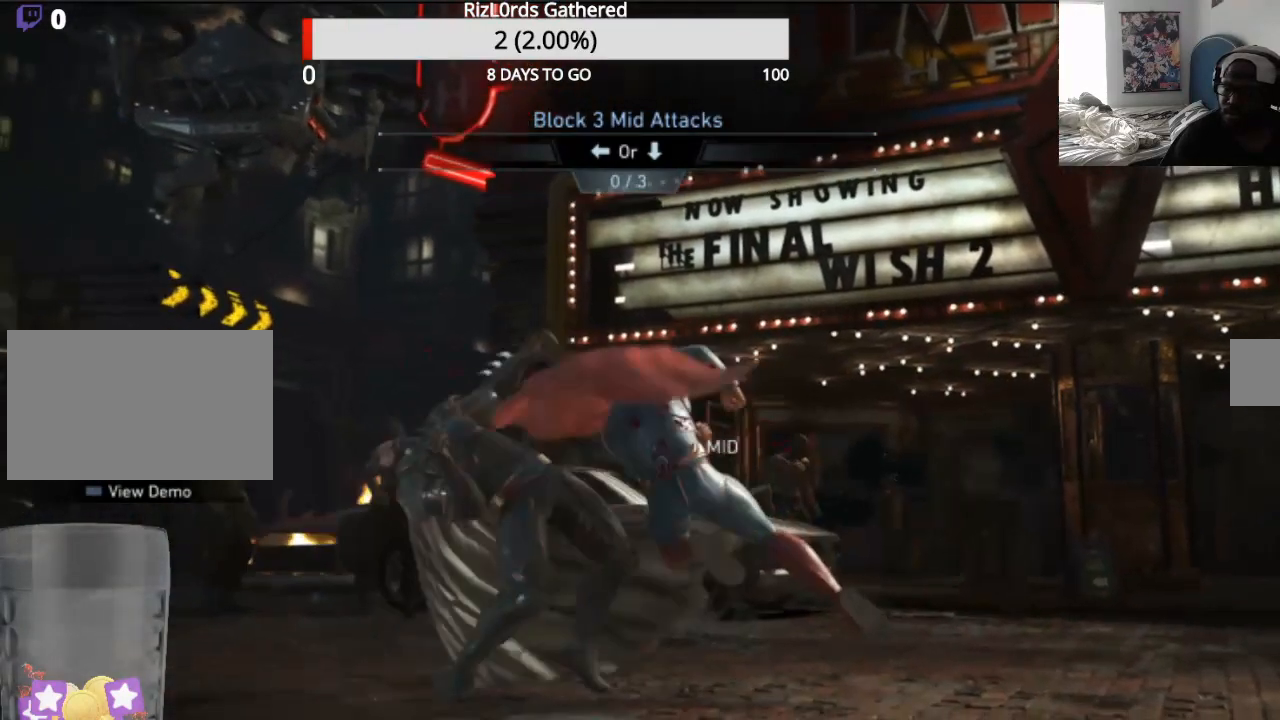
{"buttons": ["R2", "DPAD_RIGHT"], "events": [[433, "R2", "down"]]}
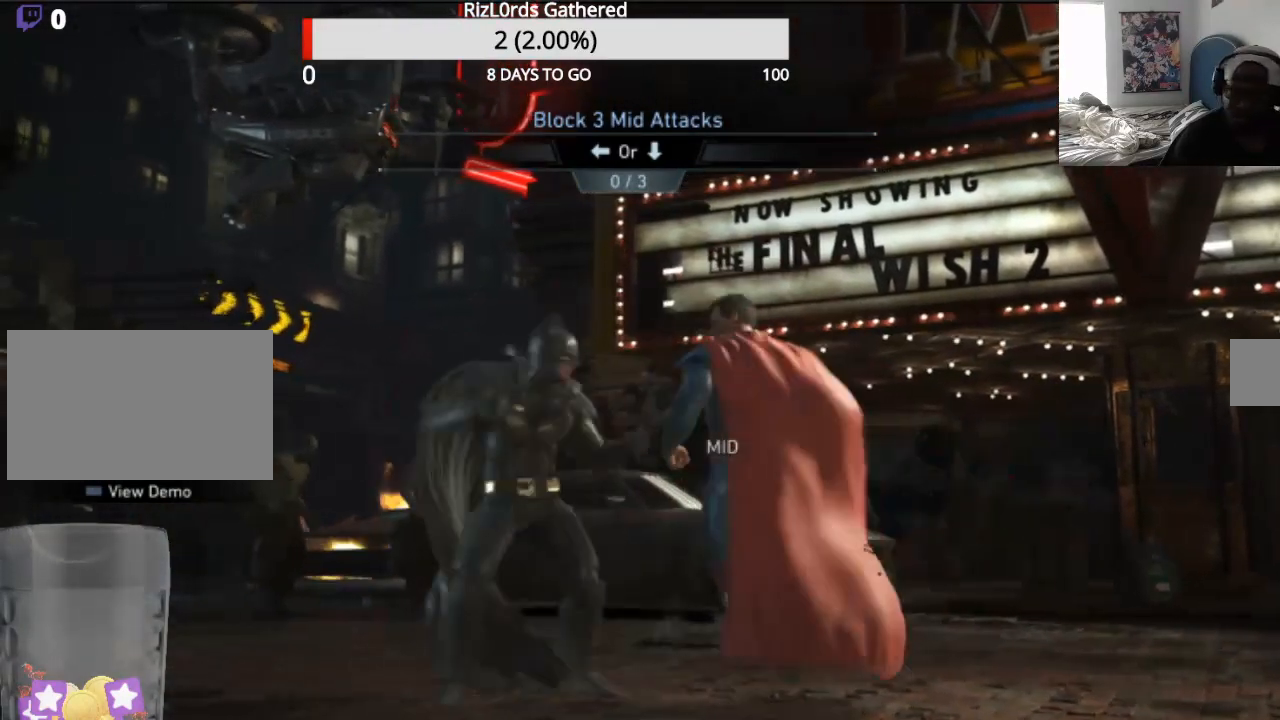
{"buttons": ["DPAD_LEFT"], "events": [[200, "DPAD_LEFT", "down"], [200, "DPAD_RIGHT", "up"], [200, "R2", "up"]]}
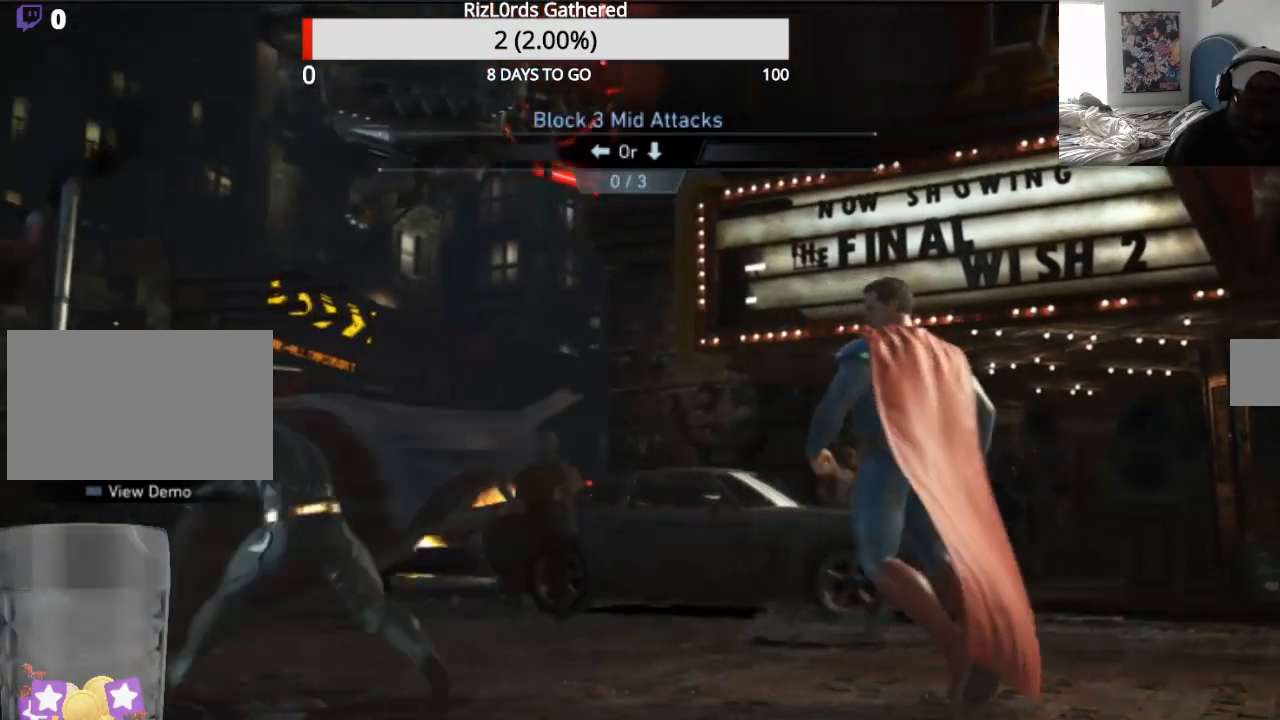
{"buttons": ["DPAD_LEFT"], "events": [[67, "DPAD_LEFT", "up"], [400, "DPAD_LEFT", "down"]]}
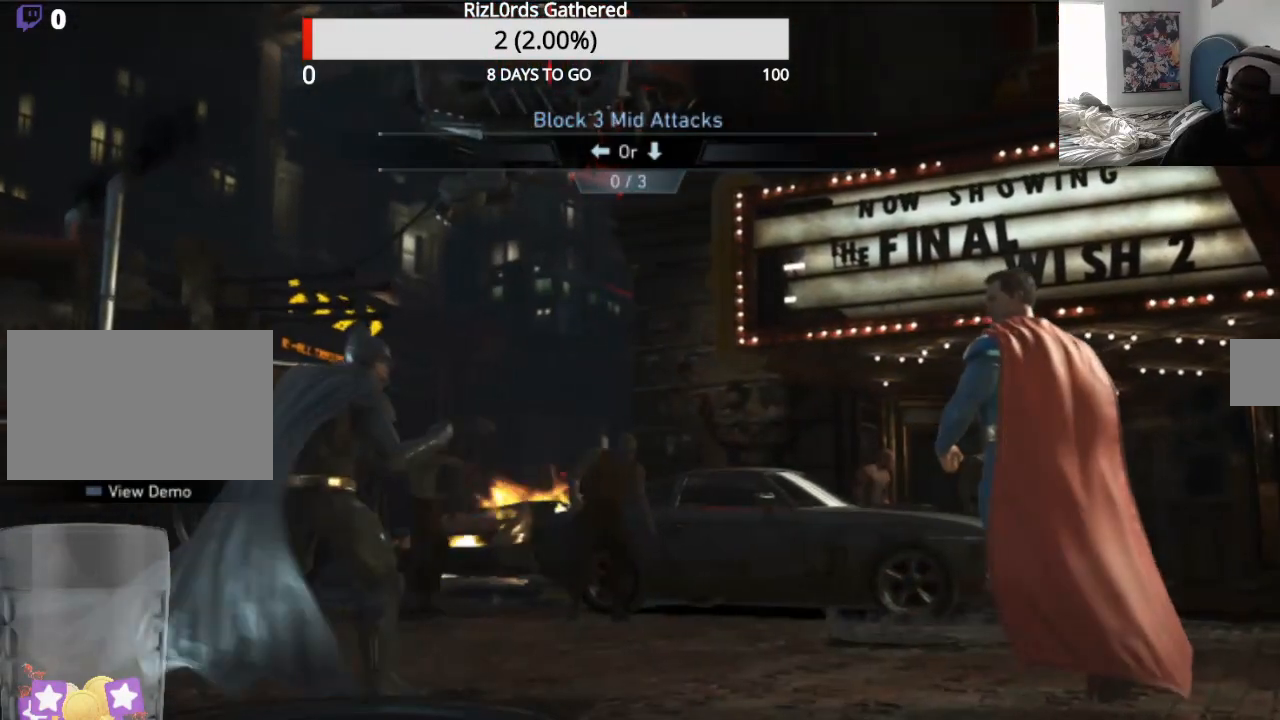
{"buttons": ["DPAD_LEFT"], "events": []}
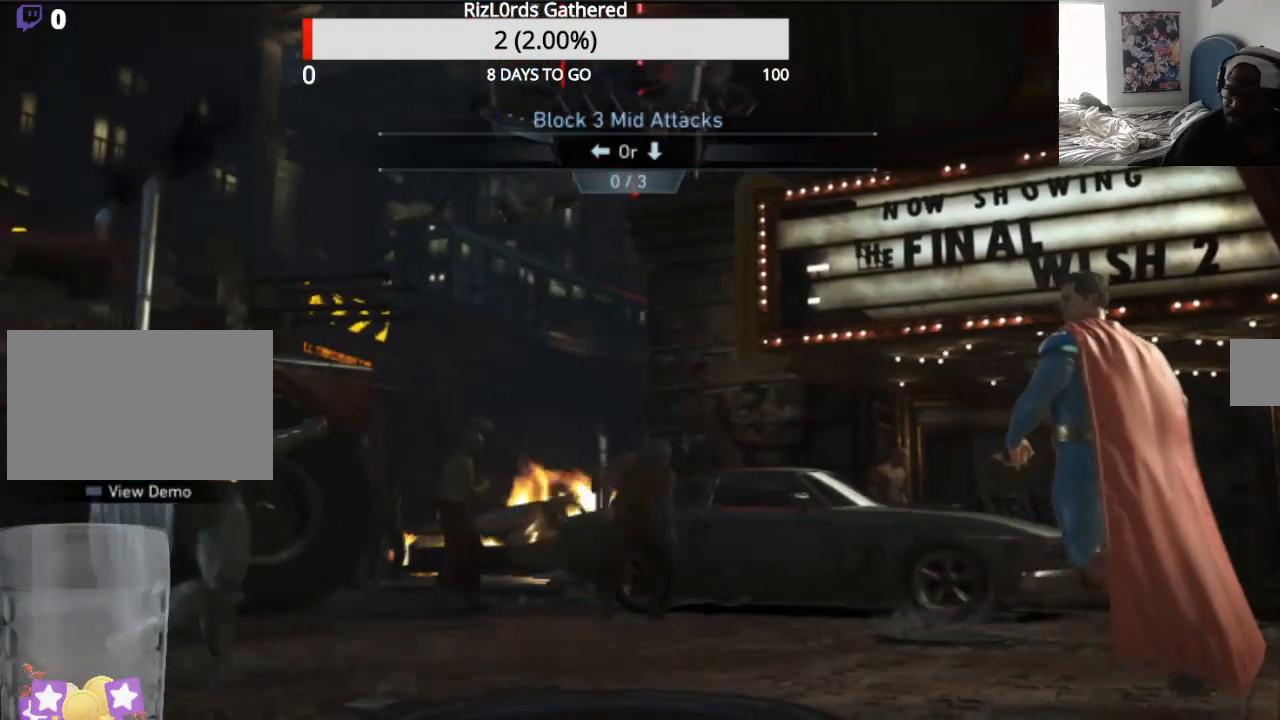
{"buttons": ["DPAD_LEFT"], "events": []}
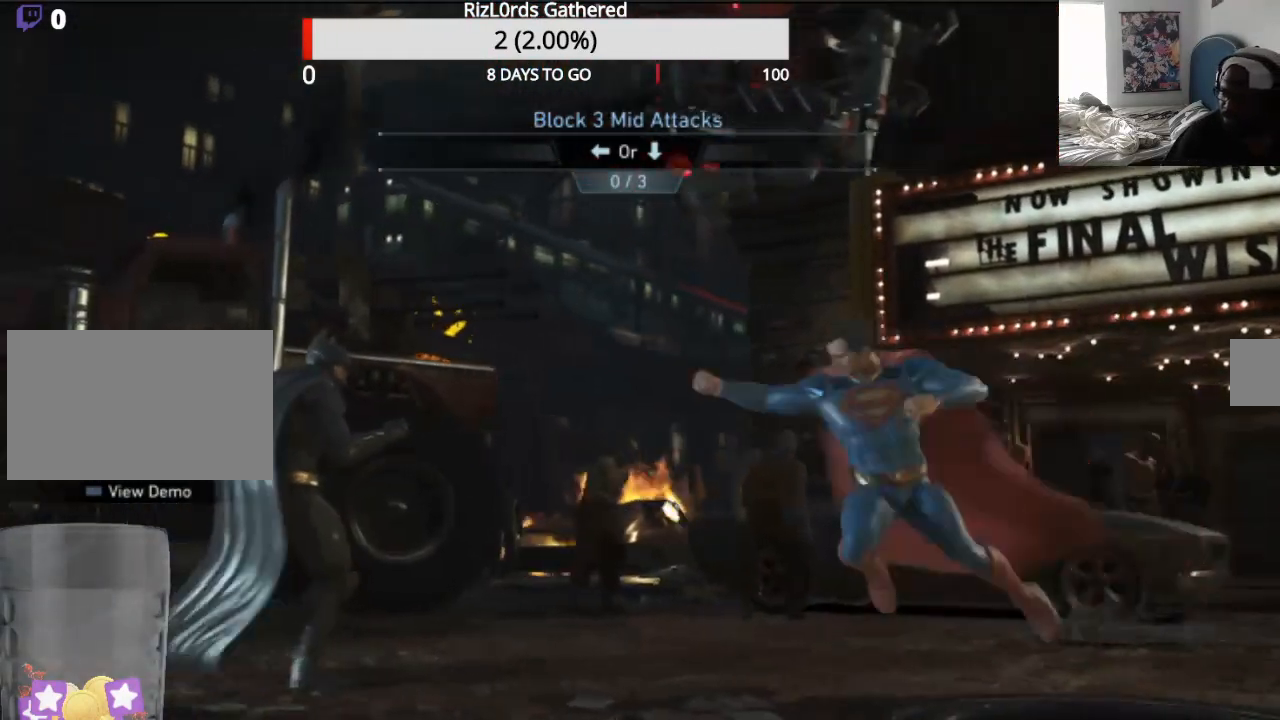
{"buttons": ["DPAD_LEFT"], "events": []}
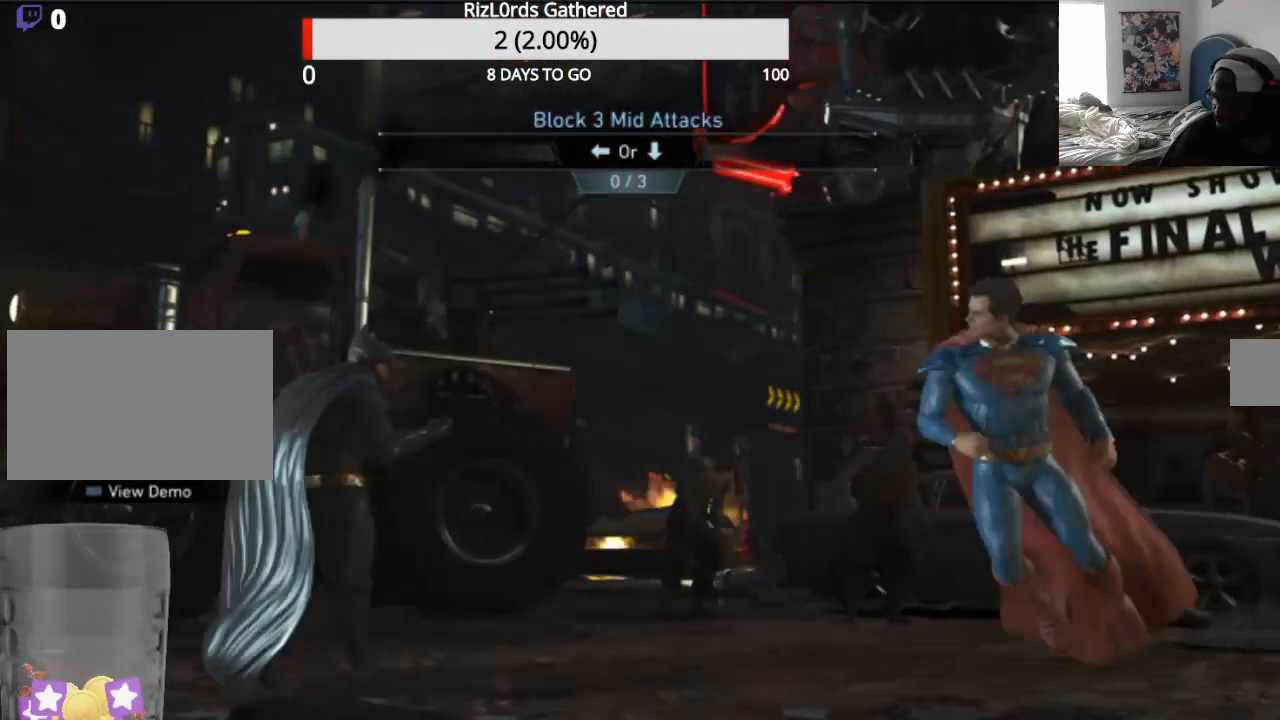
{"buttons": ["DPAD_LEFT"], "events": []}
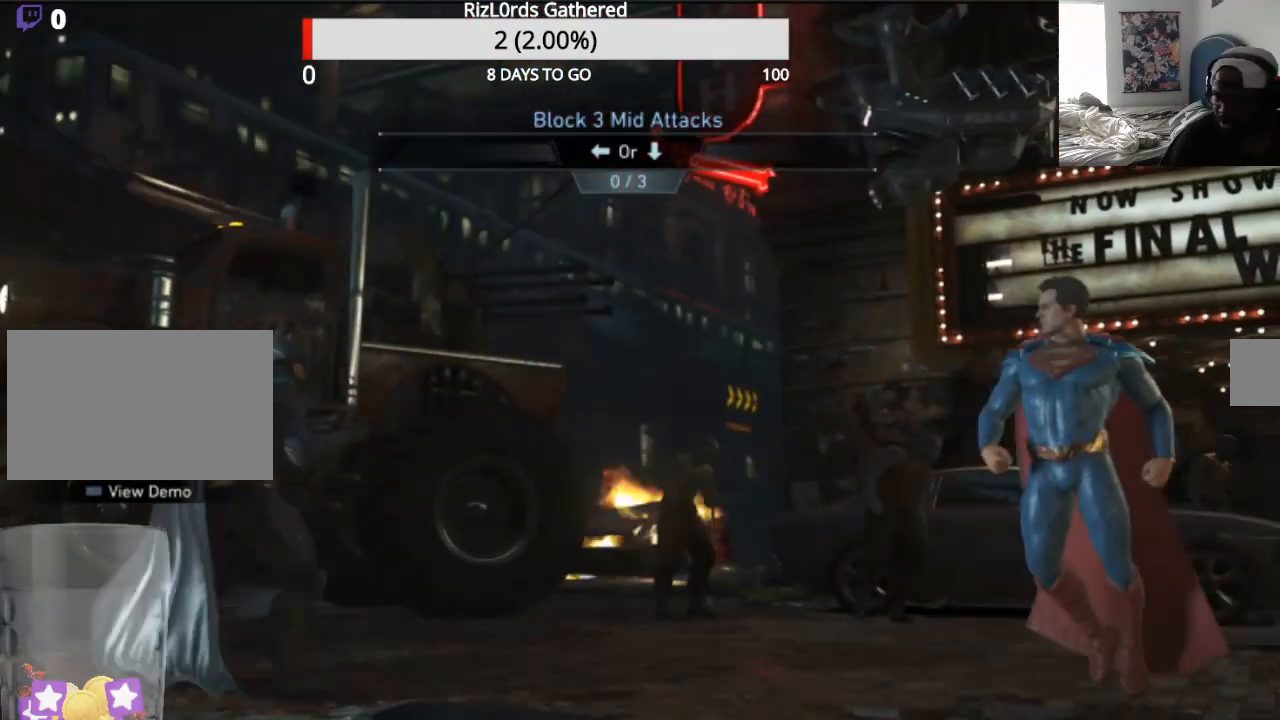
{"buttons": ["DPAD_LEFT"], "events": []}
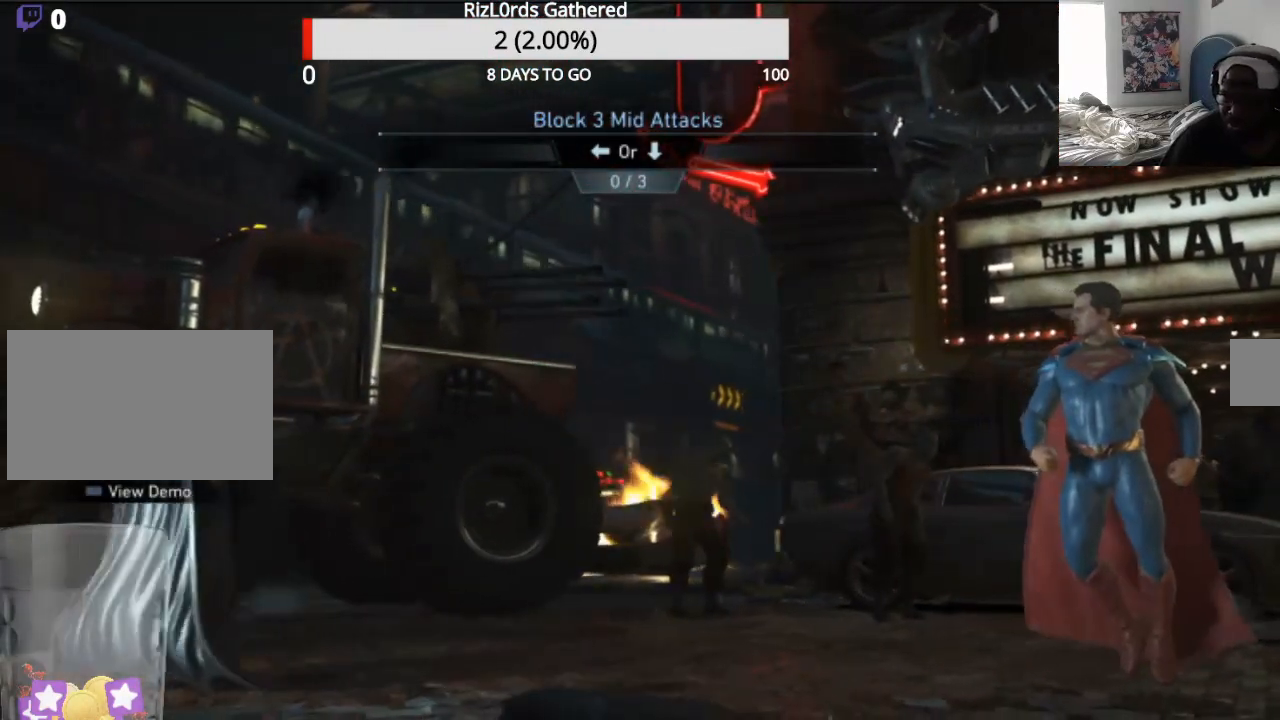
{"buttons": ["DPAD_LEFT"], "events": [[67, "DPAD_LEFT", "up"], [267, "DPAD_LEFT", "down"], [367, "DPAD_LEFT", "up"], [400, "DPAD_LEFT", "down"]]}
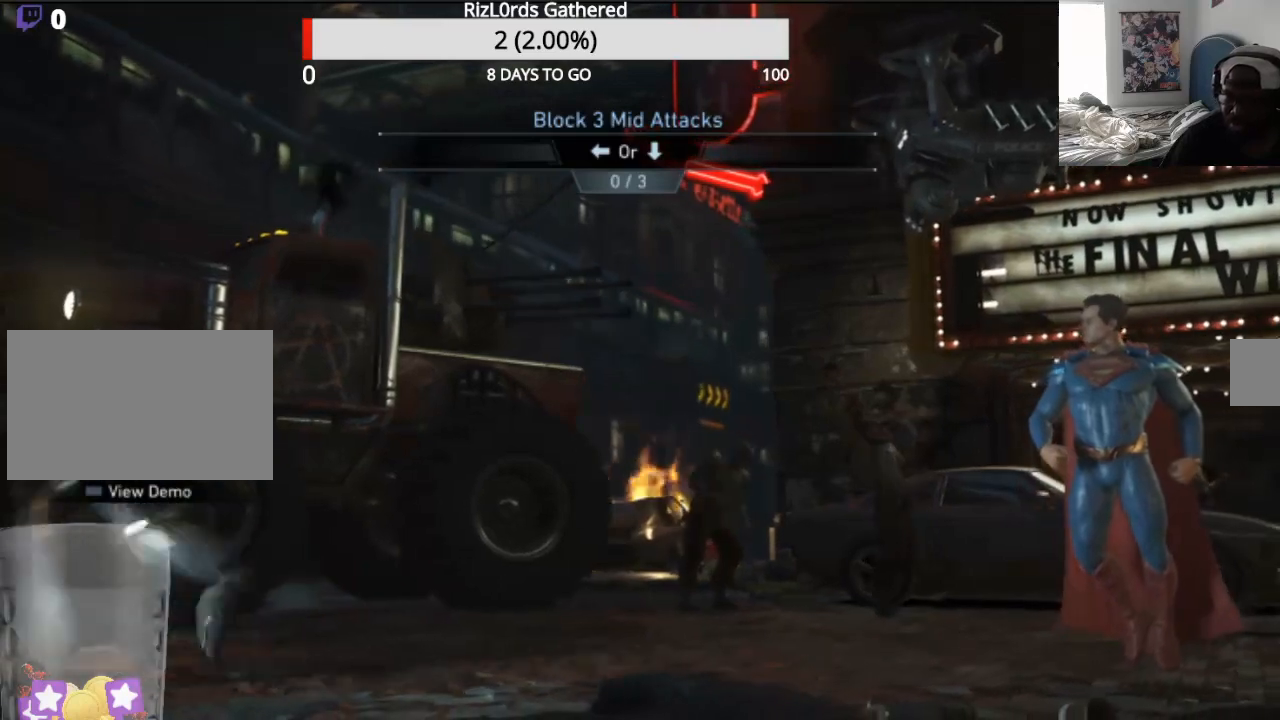
{"buttons": [], "events": [[333, "DPAD_LEFT", "up"]]}
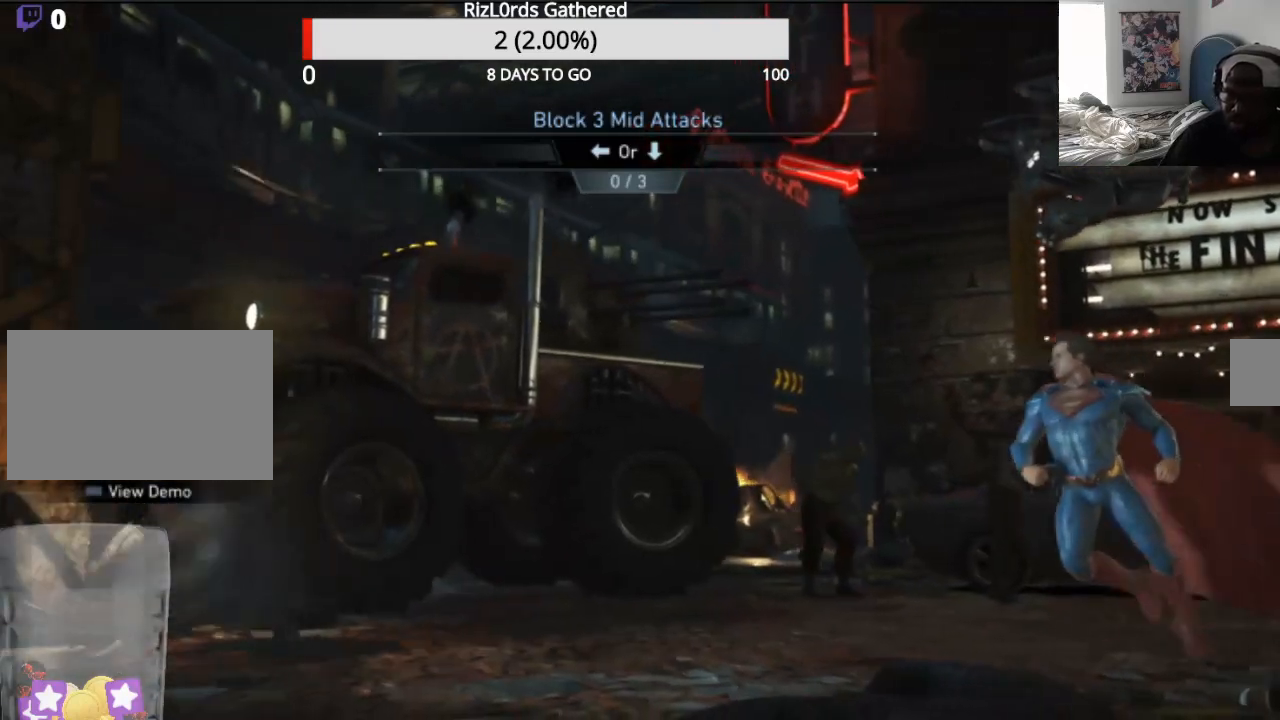
{"buttons": [], "events": []}
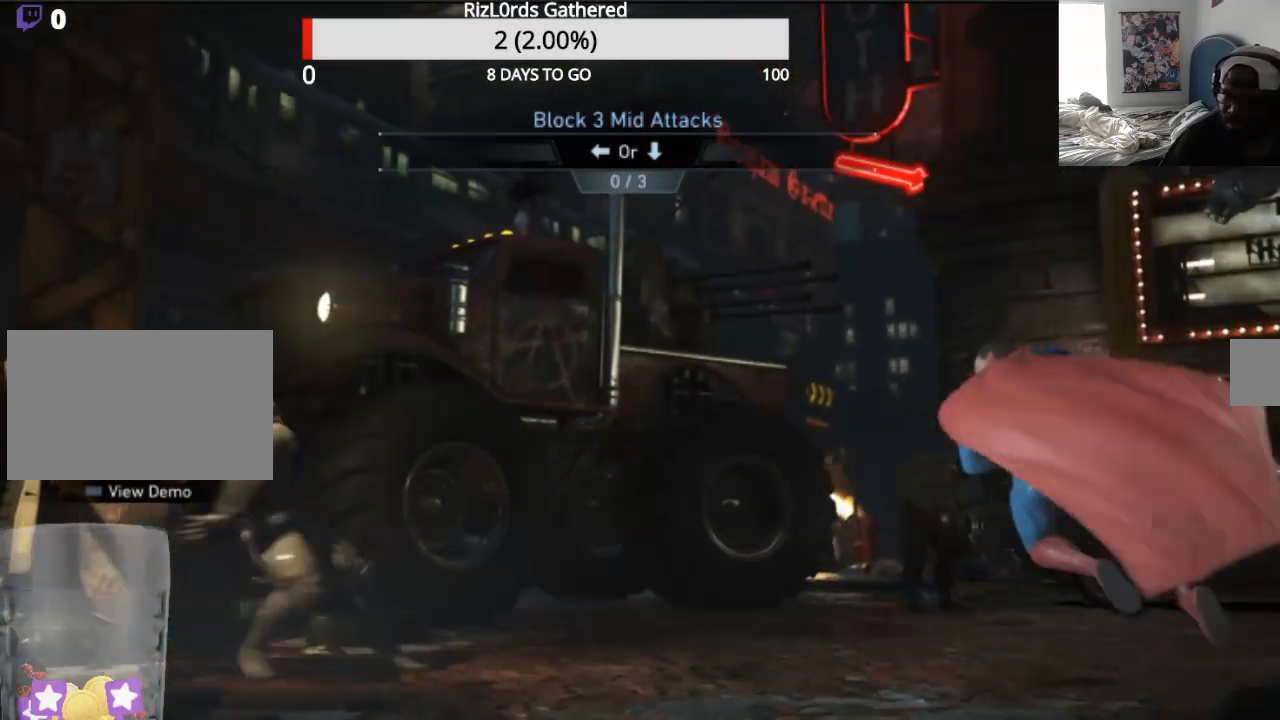
{"buttons": [], "events": []}
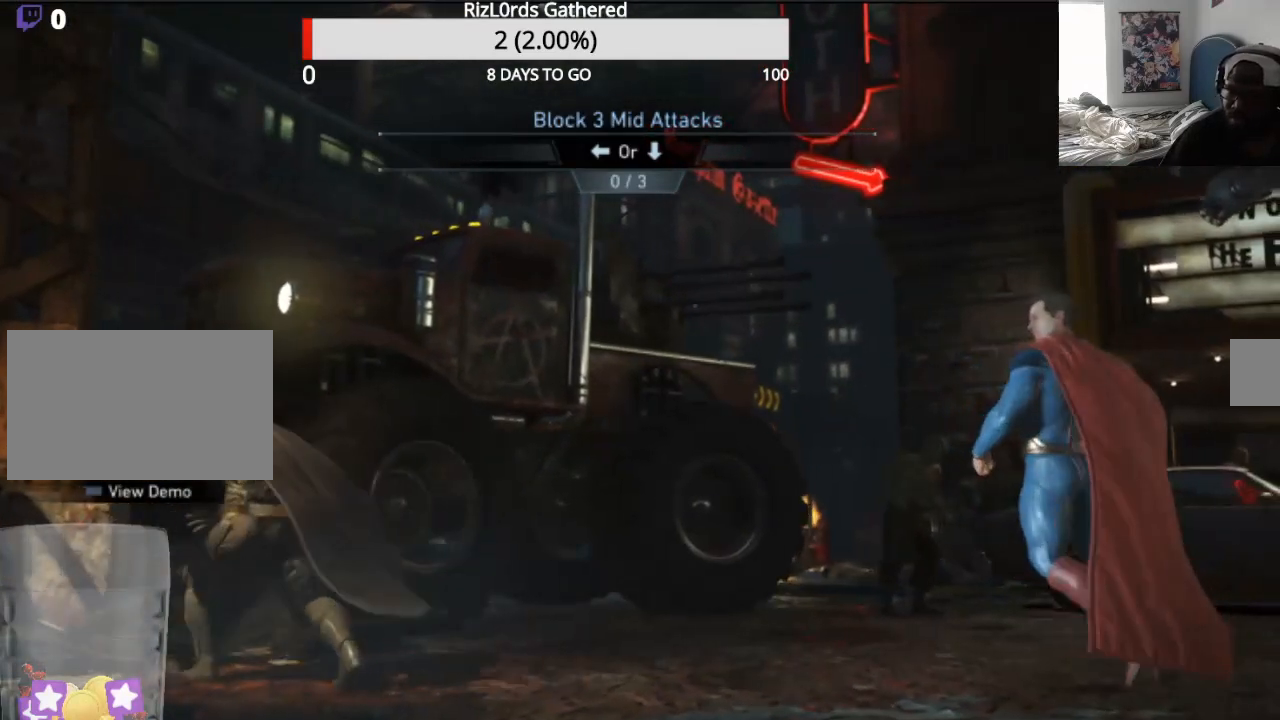
{"buttons": ["DPAD_RIGHT"]}
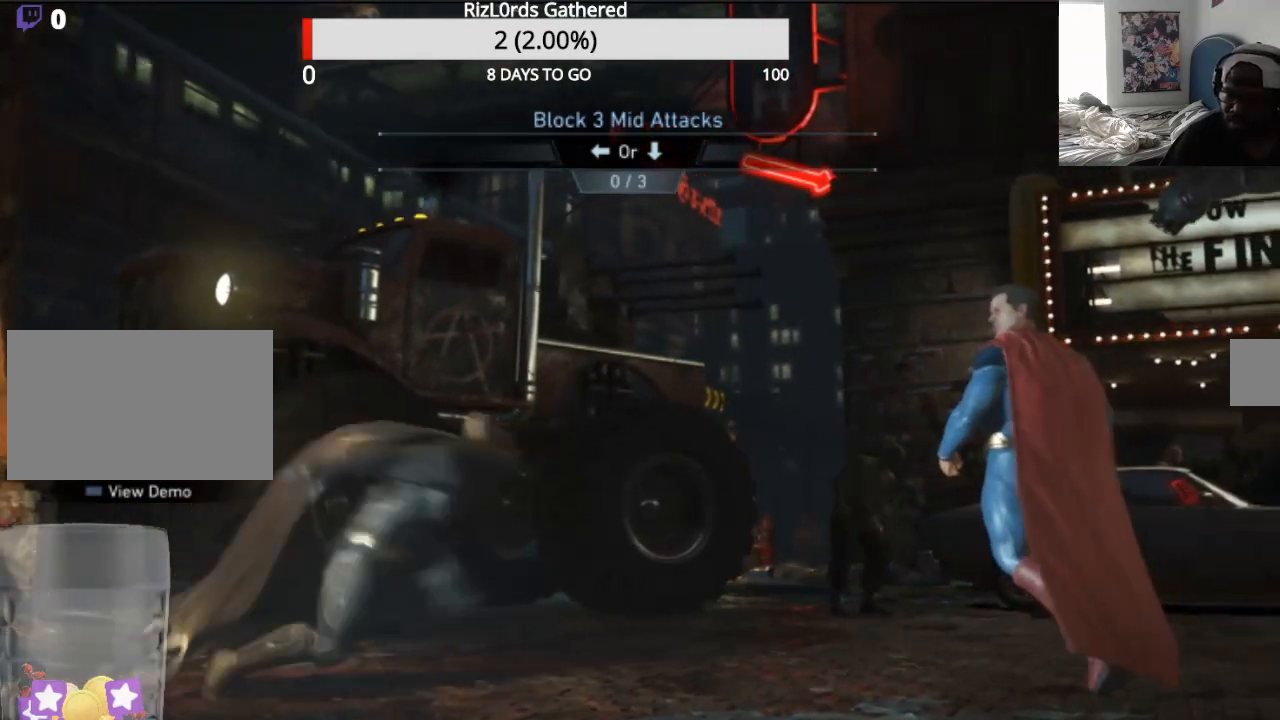
{"buttons": [], "events": [[400, "DPAD_RIGHT", "up"]]}
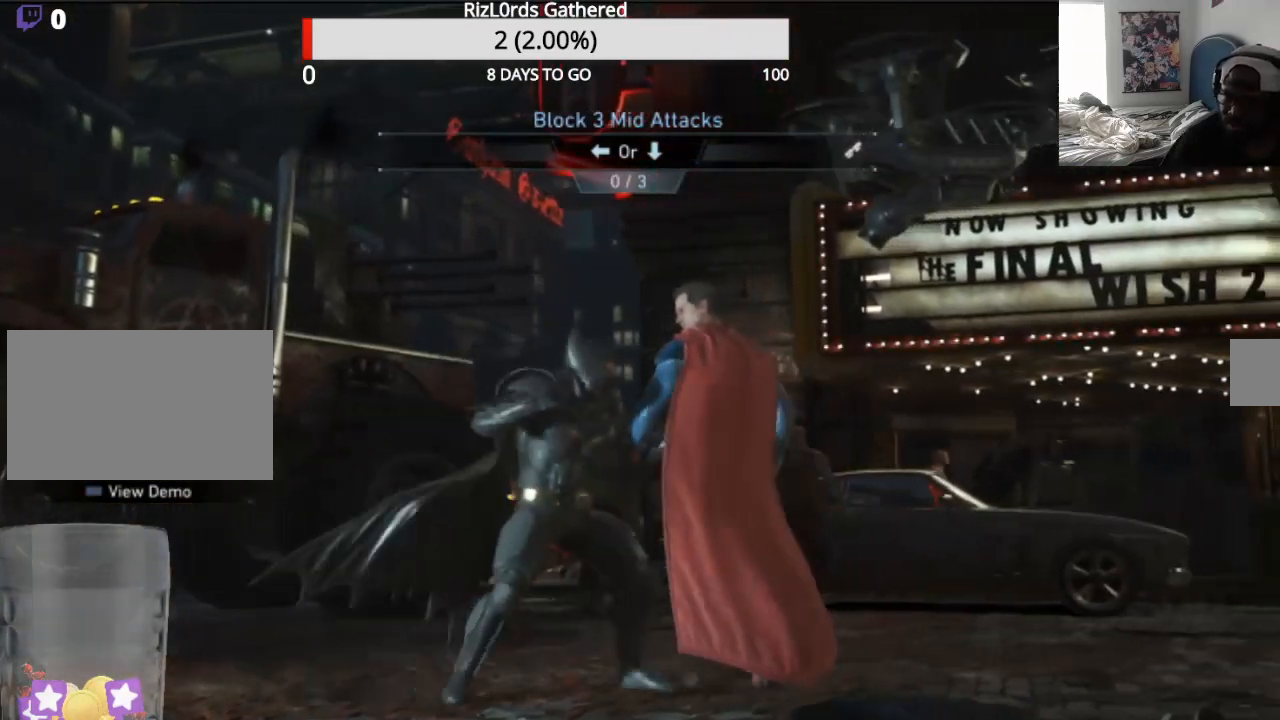
{"buttons": ["DPAD_LEFT"], "events": [[67, "DPAD_LEFT", "down"]]}
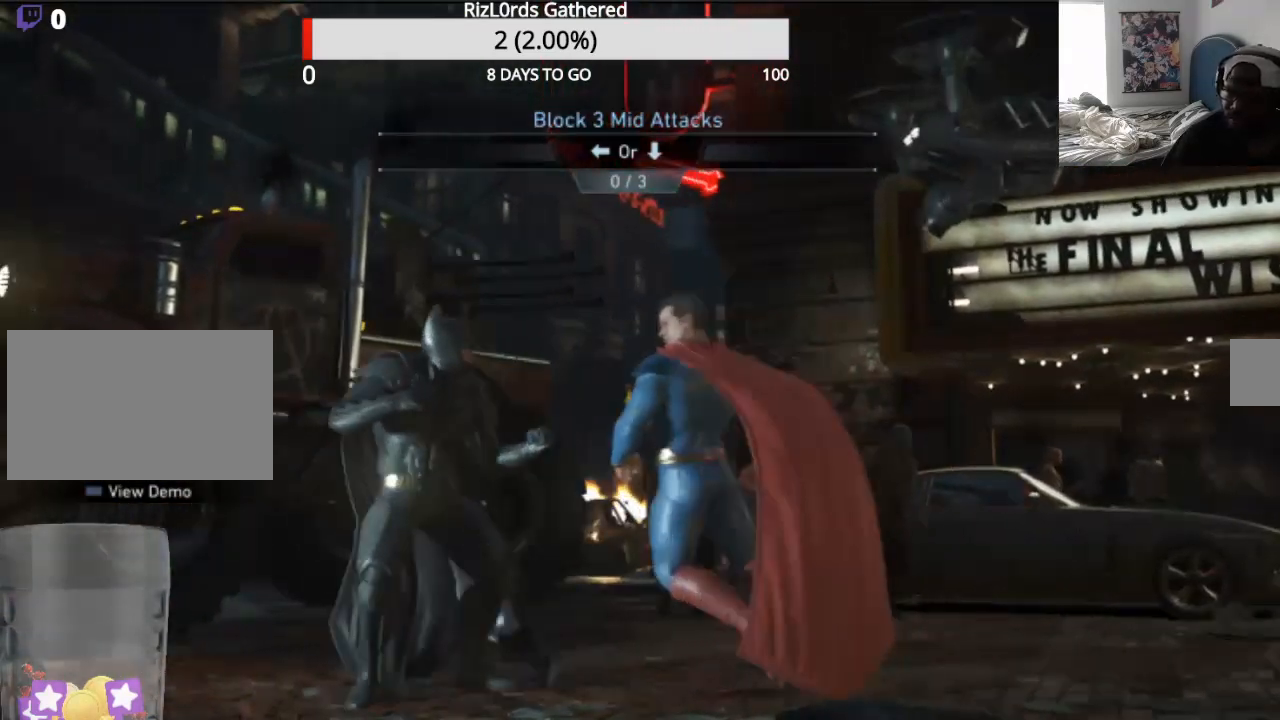
{"buttons": [], "events": [[67, "DPAD_LEFT", "up"], [133, "R2", "down"], [233, "R2", "up"]]}
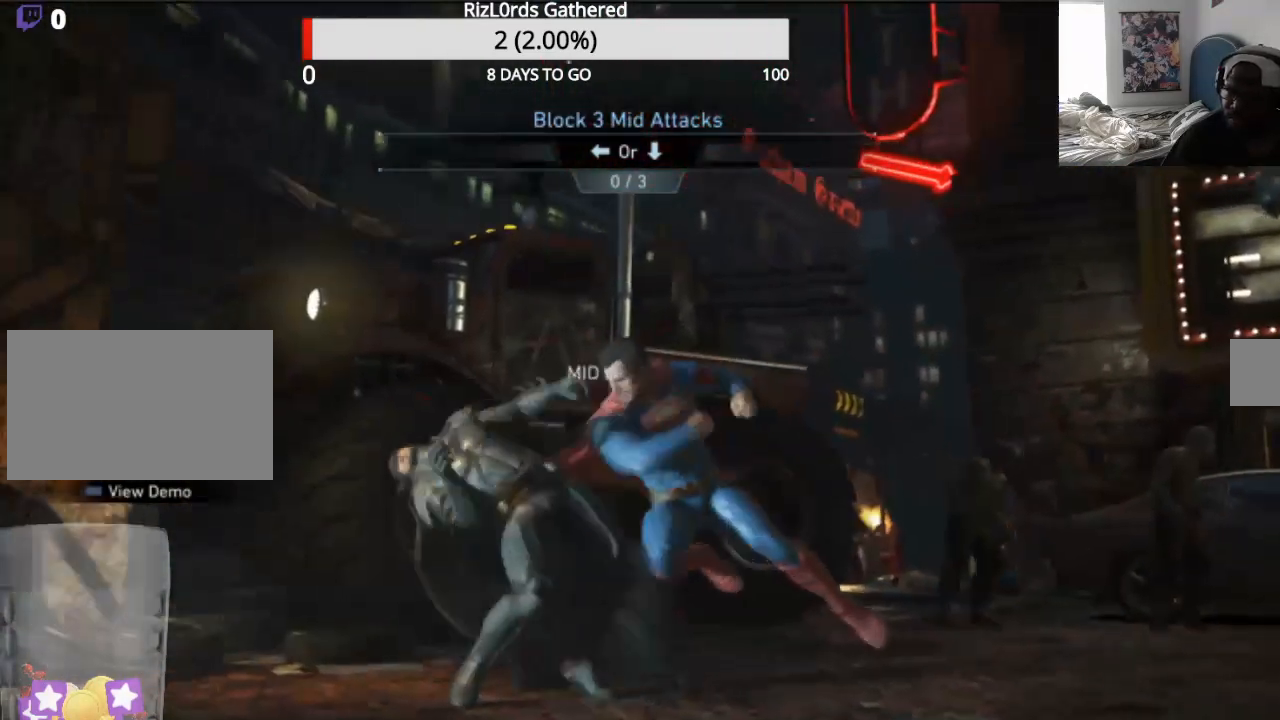
{"buttons": [], "events": []}
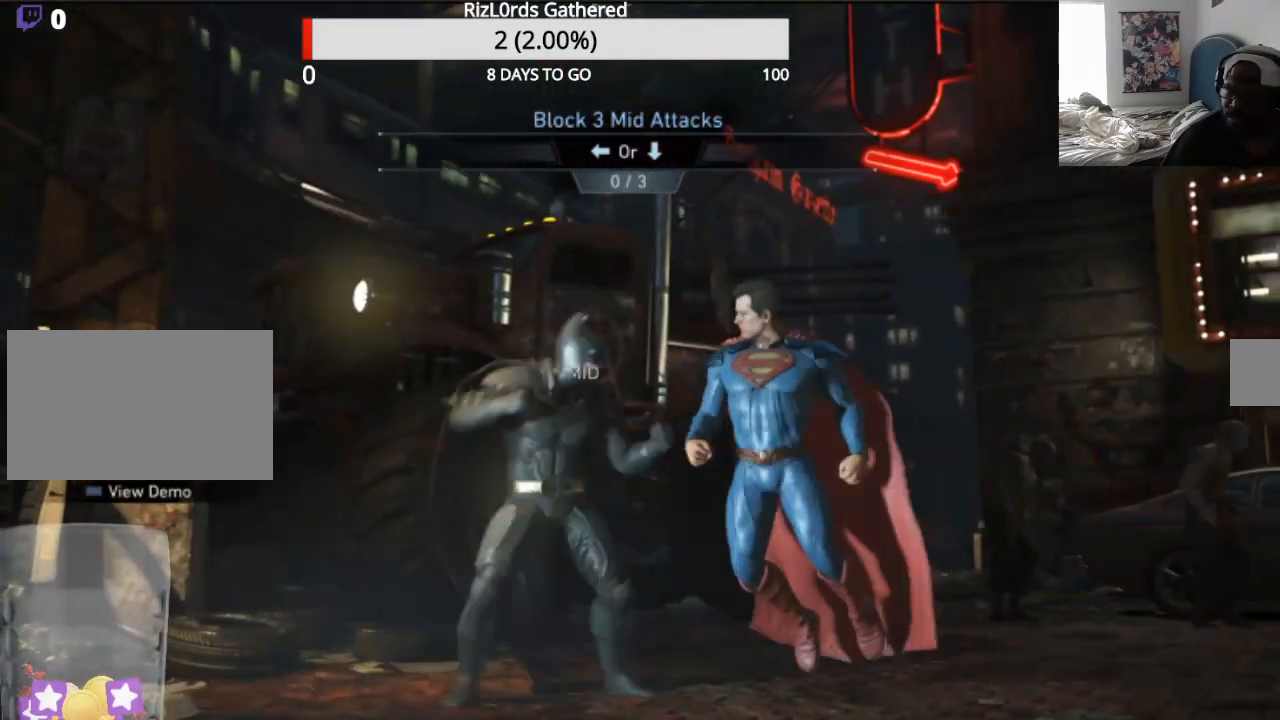
{"buttons": [], "events": []}